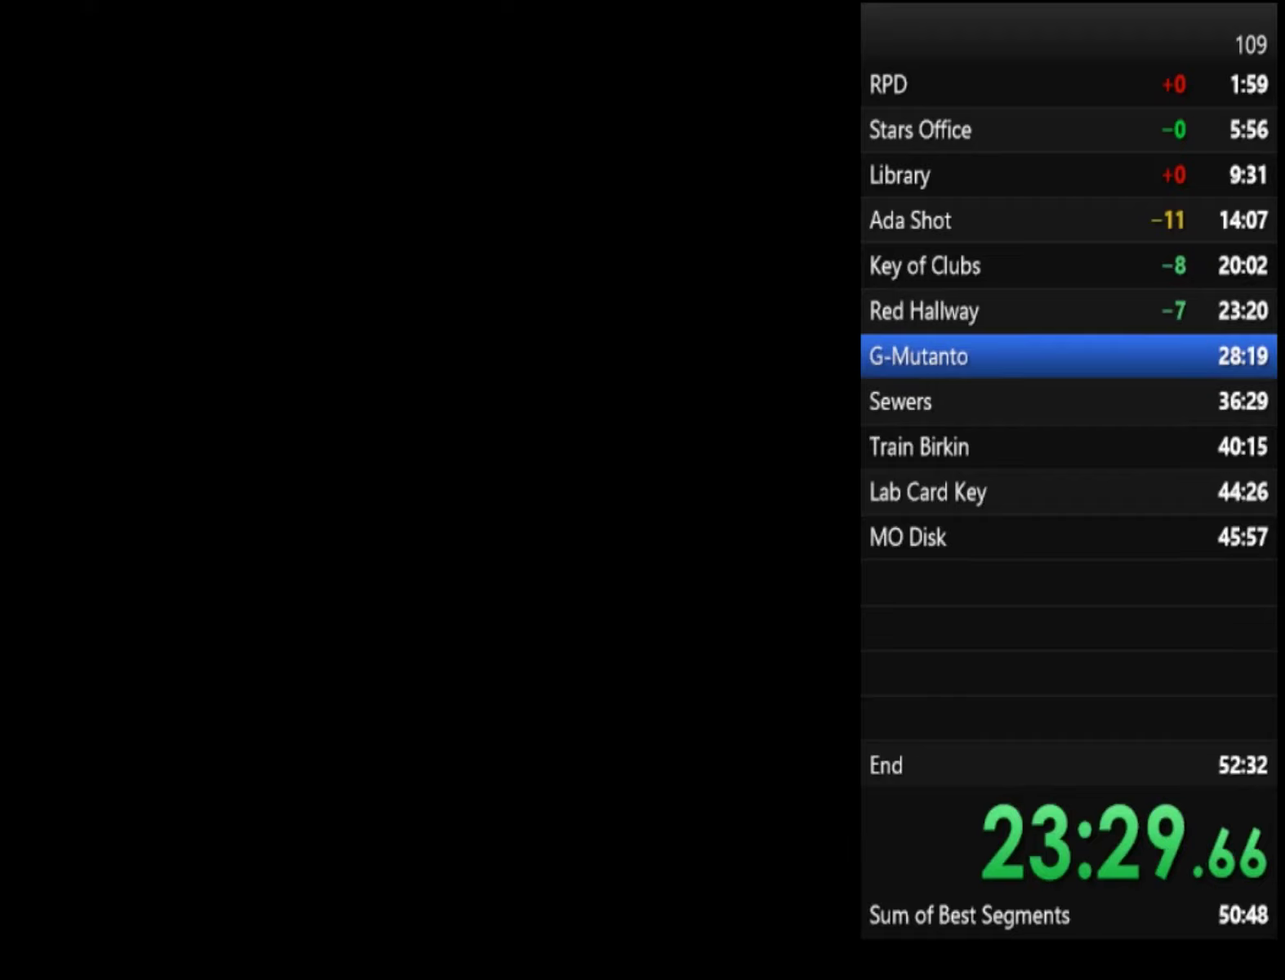
Gameplay with a controller (PlayStation layout); each line is a JSON object with the inputs held at the frame after it. "events" lists button and stick changes between this image and that frame as [ms after this image, input, new state], when the widget could be followed in between.
{"buttons": [], "left_stick": "up", "right_stick": "center", "events": [[300, "SQUARE", "up"]]}
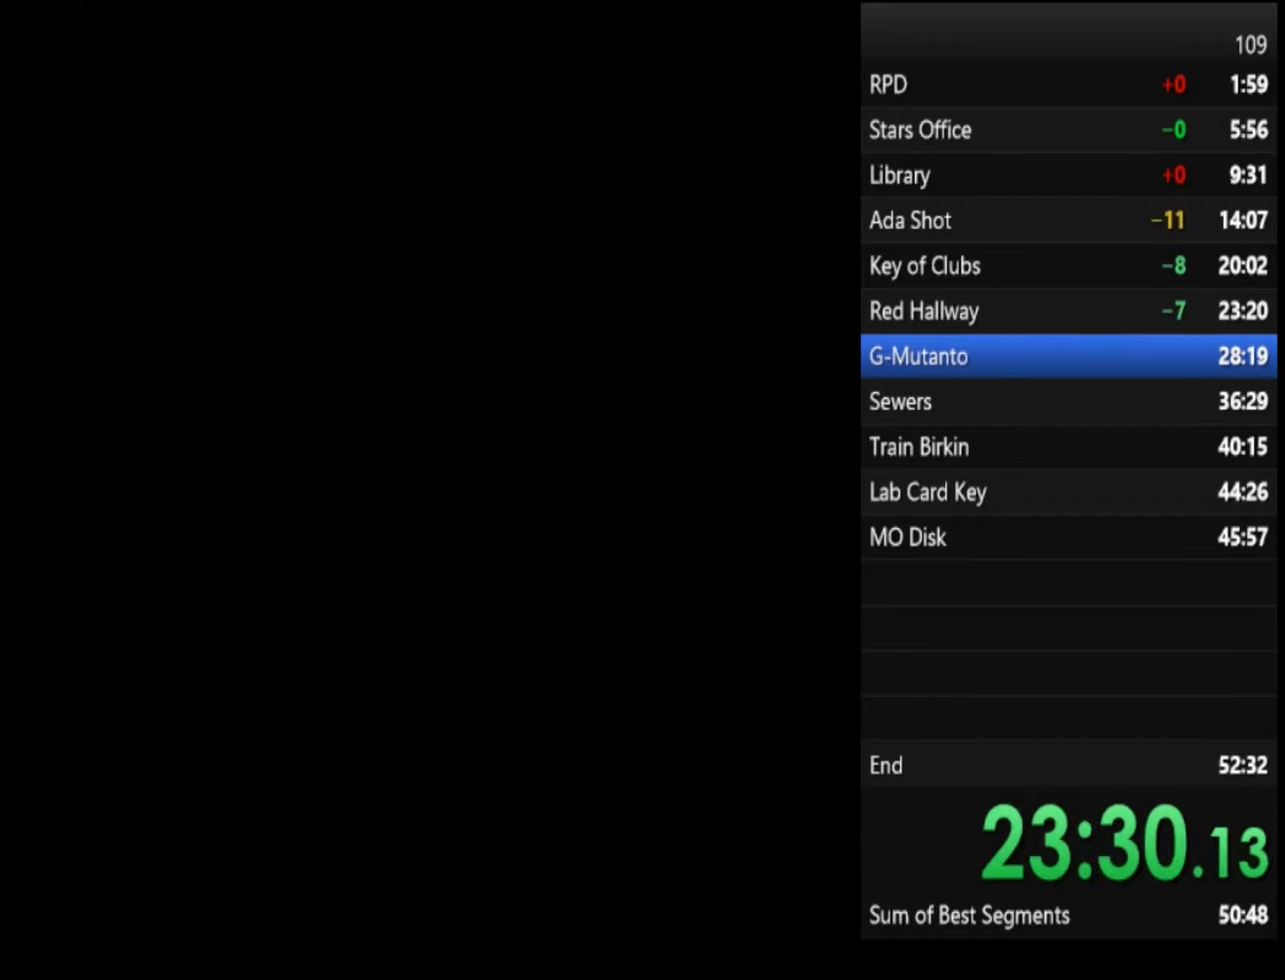
{"buttons": [], "left_stick": "up", "right_stick": "center", "events": []}
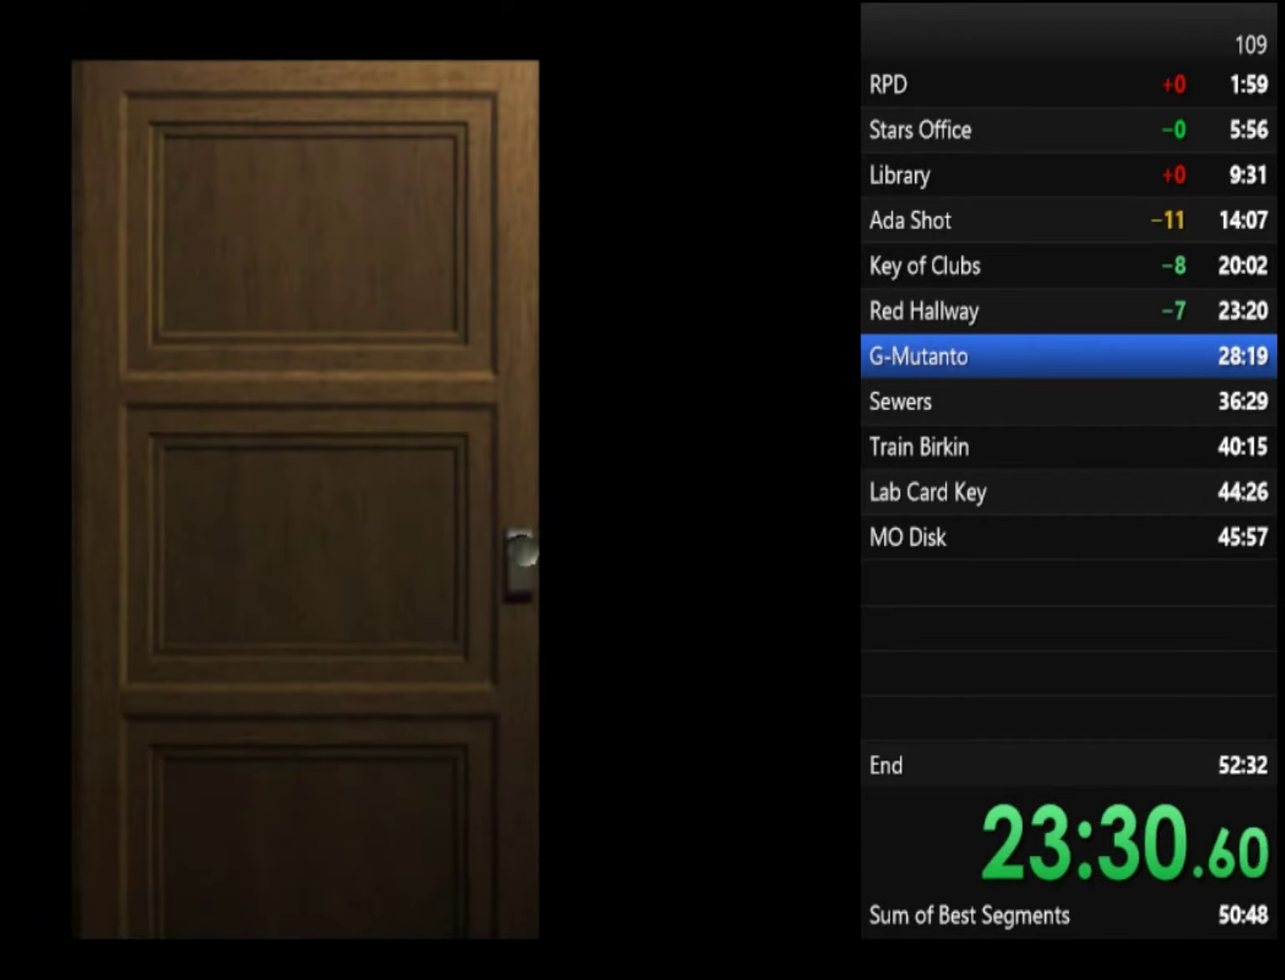
{"buttons": [], "left_stick": "up", "right_stick": "center", "events": []}
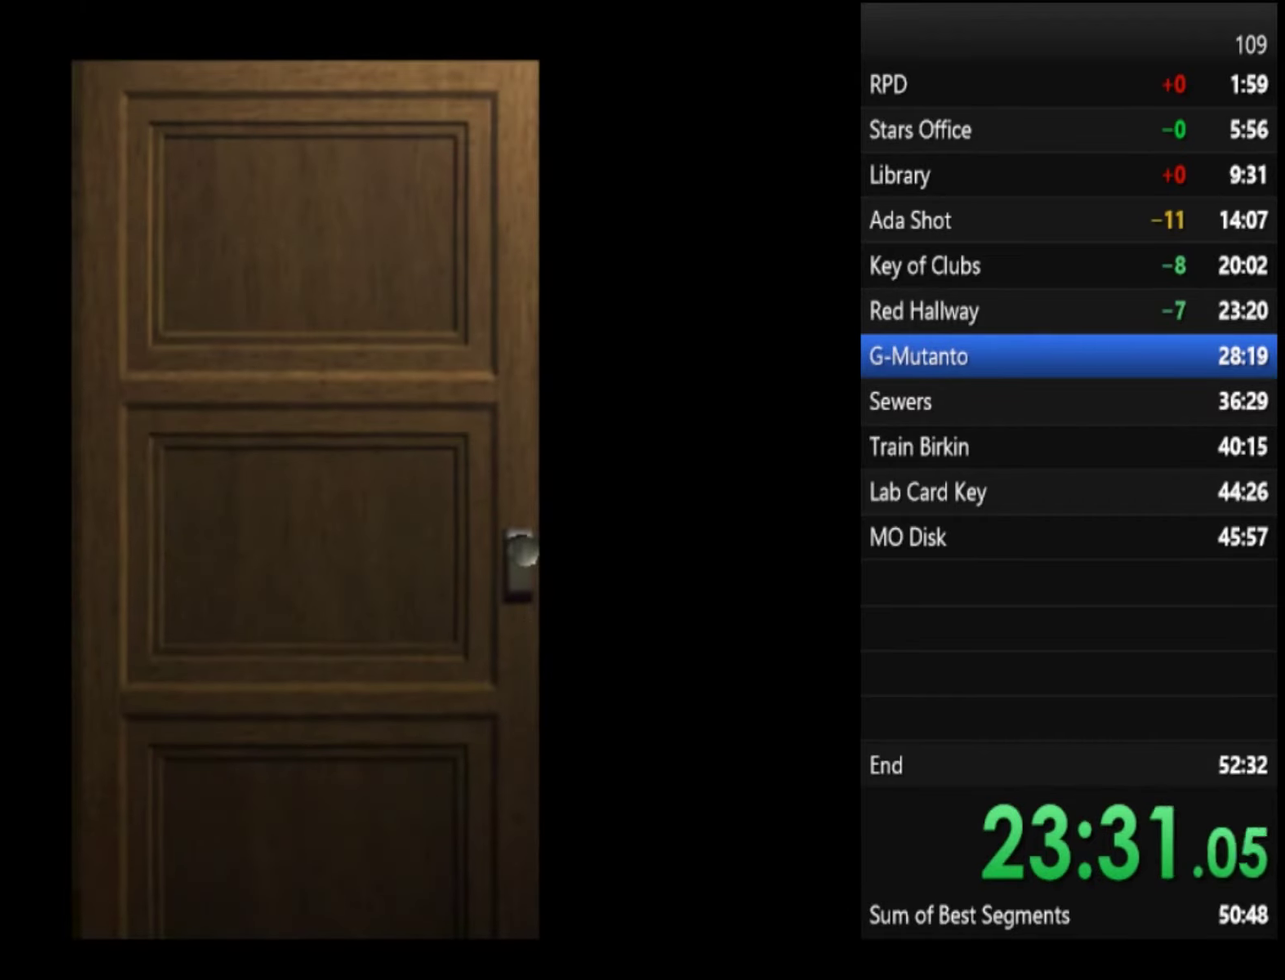
{"buttons": [], "left_stick": "up", "right_stick": "center", "events": []}
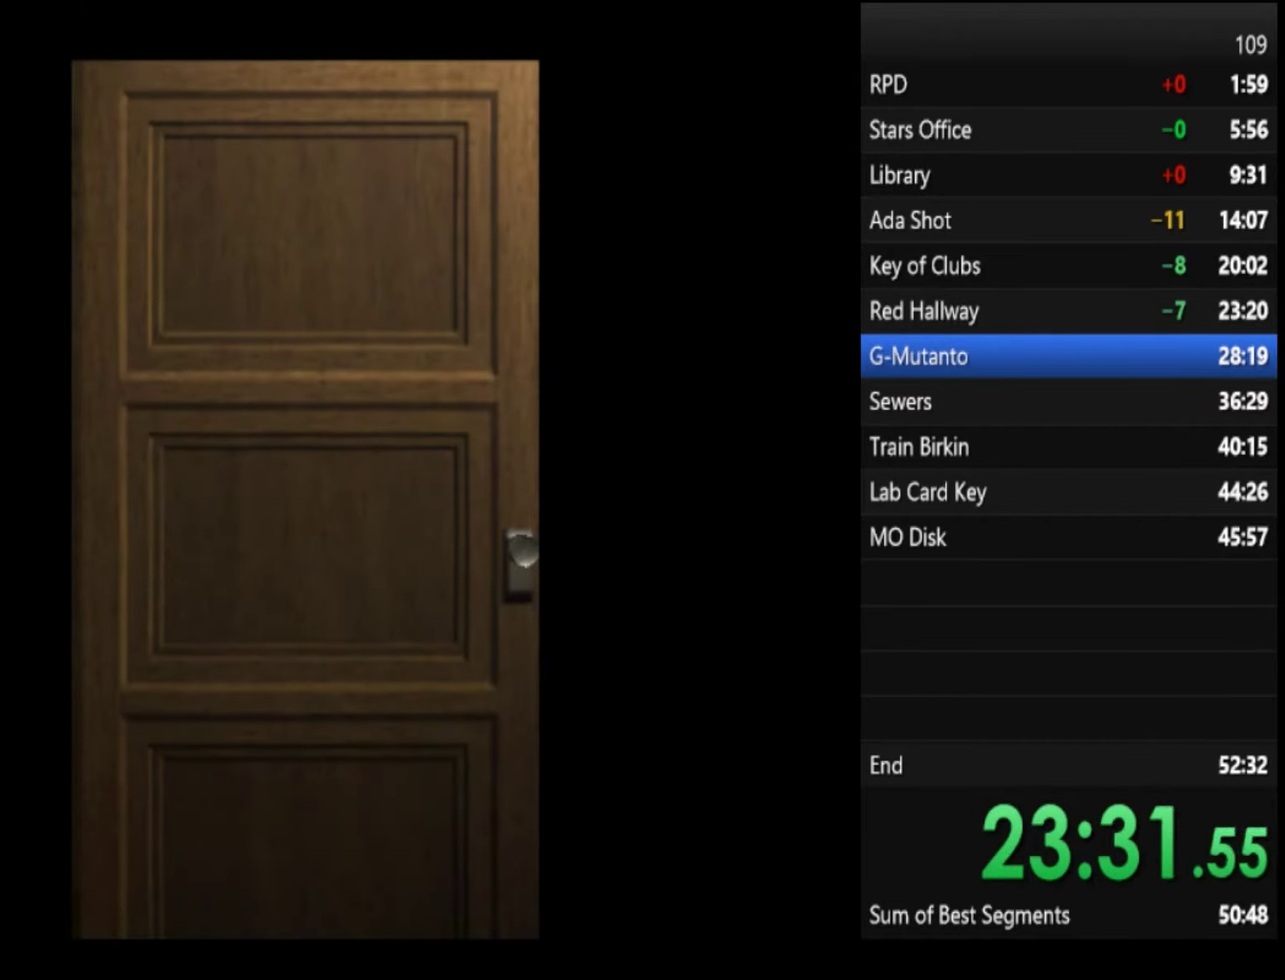
{"buttons": ["SQUARE"], "left_stick": "up", "right_stick": "center", "events": [[100, "SQUARE", "down"]]}
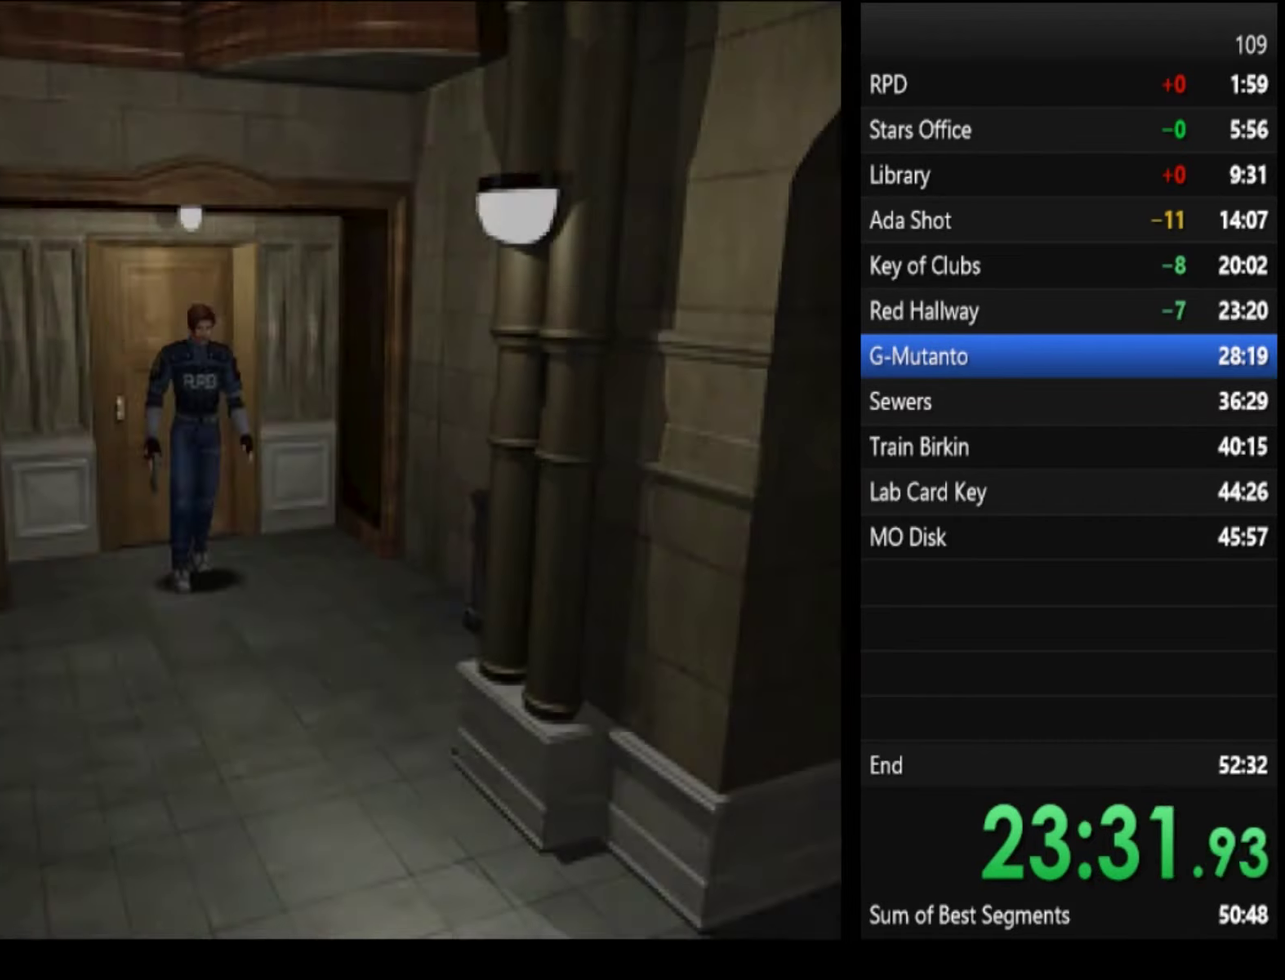
{"buttons": ["CROSS", "SQUARE"], "left_stick": "up", "right_stick": "center", "events": [[500, "CROSS", "down"]]}
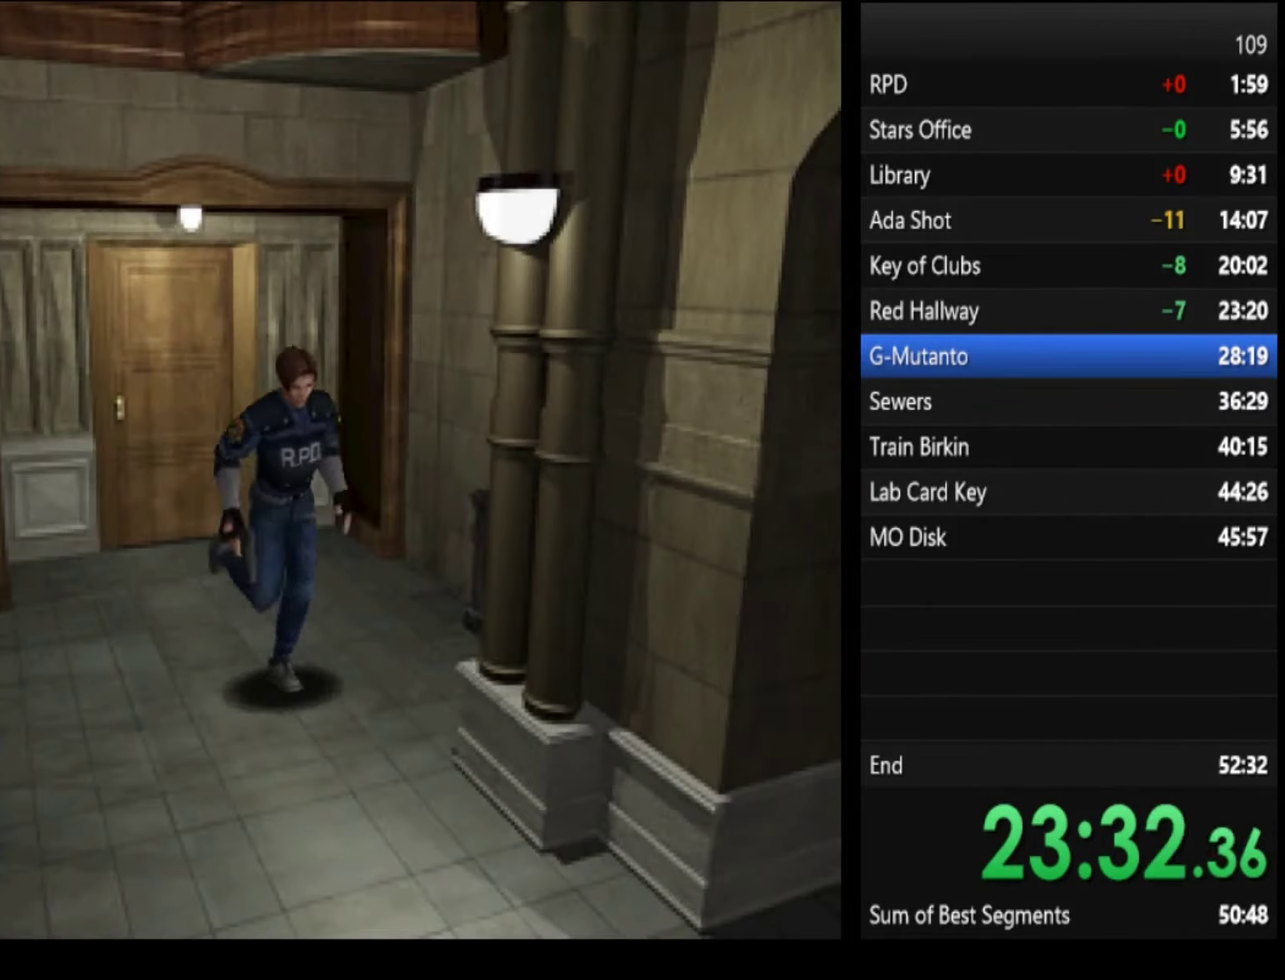
{"buttons": ["SQUARE"], "left_stick": "up", "right_stick": "center", "events": [[33, "CROSS", "up"], [100, "CROSS", "down"], [133, "CROSS", "up"], [200, "CROSS", "down"], [267, "CROSS", "up"], [333, "CROSS", "down"], [367, "CROSS", "up"], [433, "CROSS", "down"], [500, "CROSS", "up"]]}
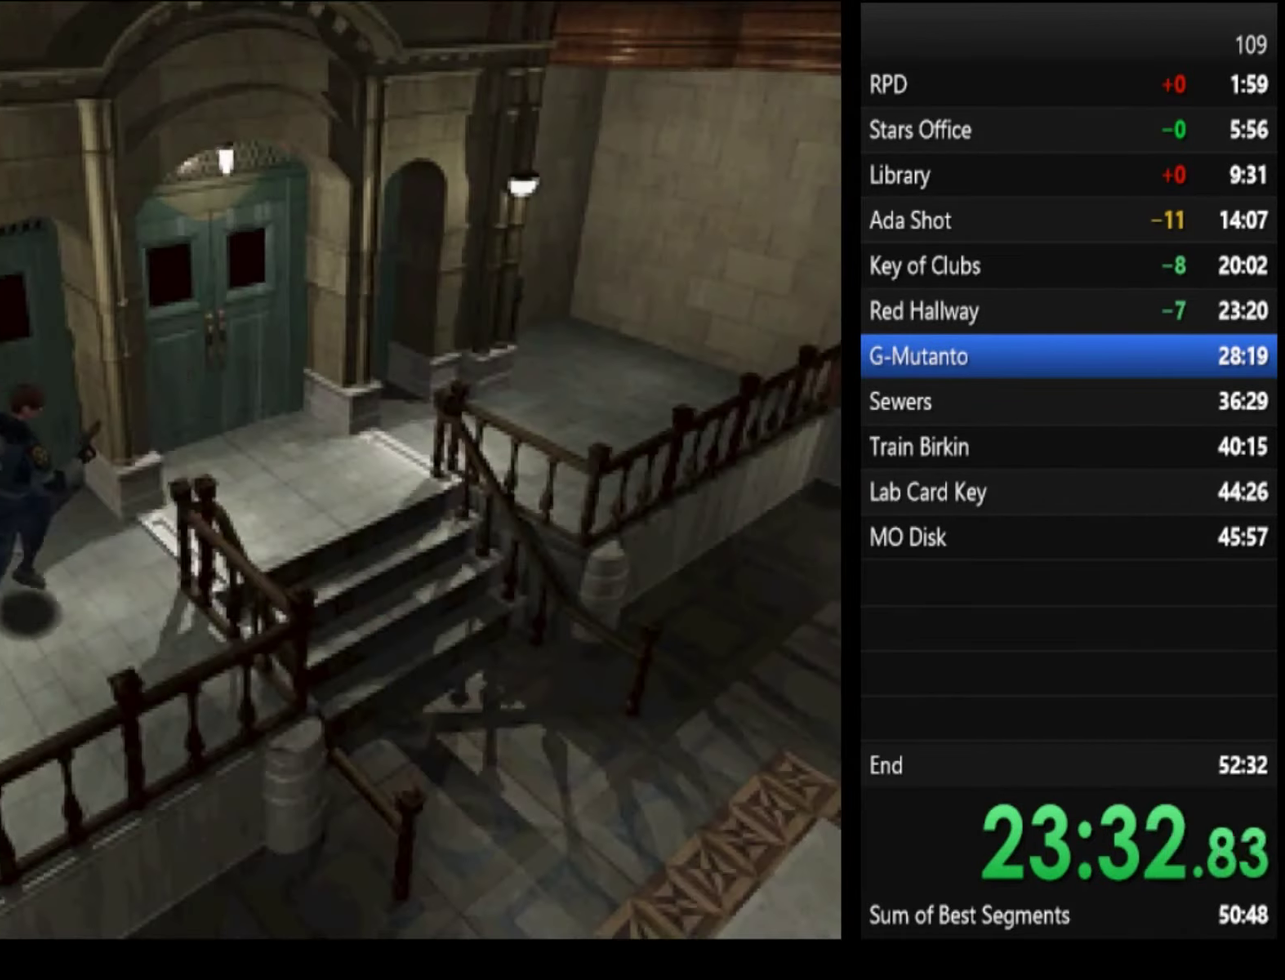
{"buttons": ["SQUARE"], "left_stick": "up-right", "right_stick": "center", "events": [[67, "CROSS", "down"], [133, "CROSS", "up"], [167, "left_stick", "up-right"], [200, "CROSS", "down"], [267, "CROSS", "up"], [267, "left_stick", "up"], [333, "CROSS", "down"], [367, "CROSS", "up"], [400, "left_stick", "up-right"], [433, "CROSS", "down"], [500, "CROSS", "up"]]}
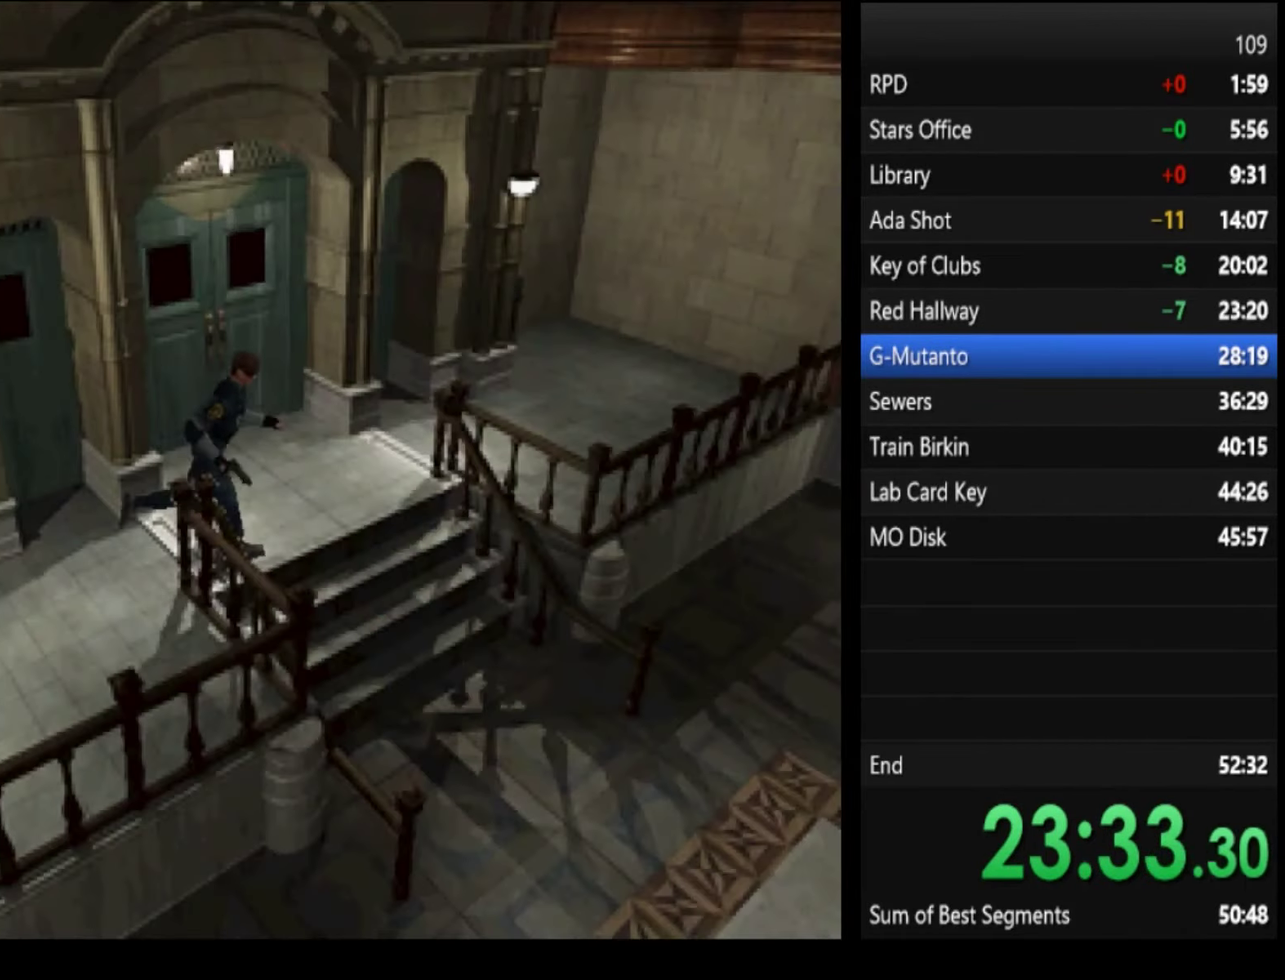
{"buttons": [], "left_stick": "center", "right_stick": "center", "events": [[67, "CROSS", "down"], [100, "CROSS", "up"], [167, "CROSS", "down"], [200, "CROSS", "up"], [300, "left_stick", "center"], [333, "SQUARE", "up"]]}
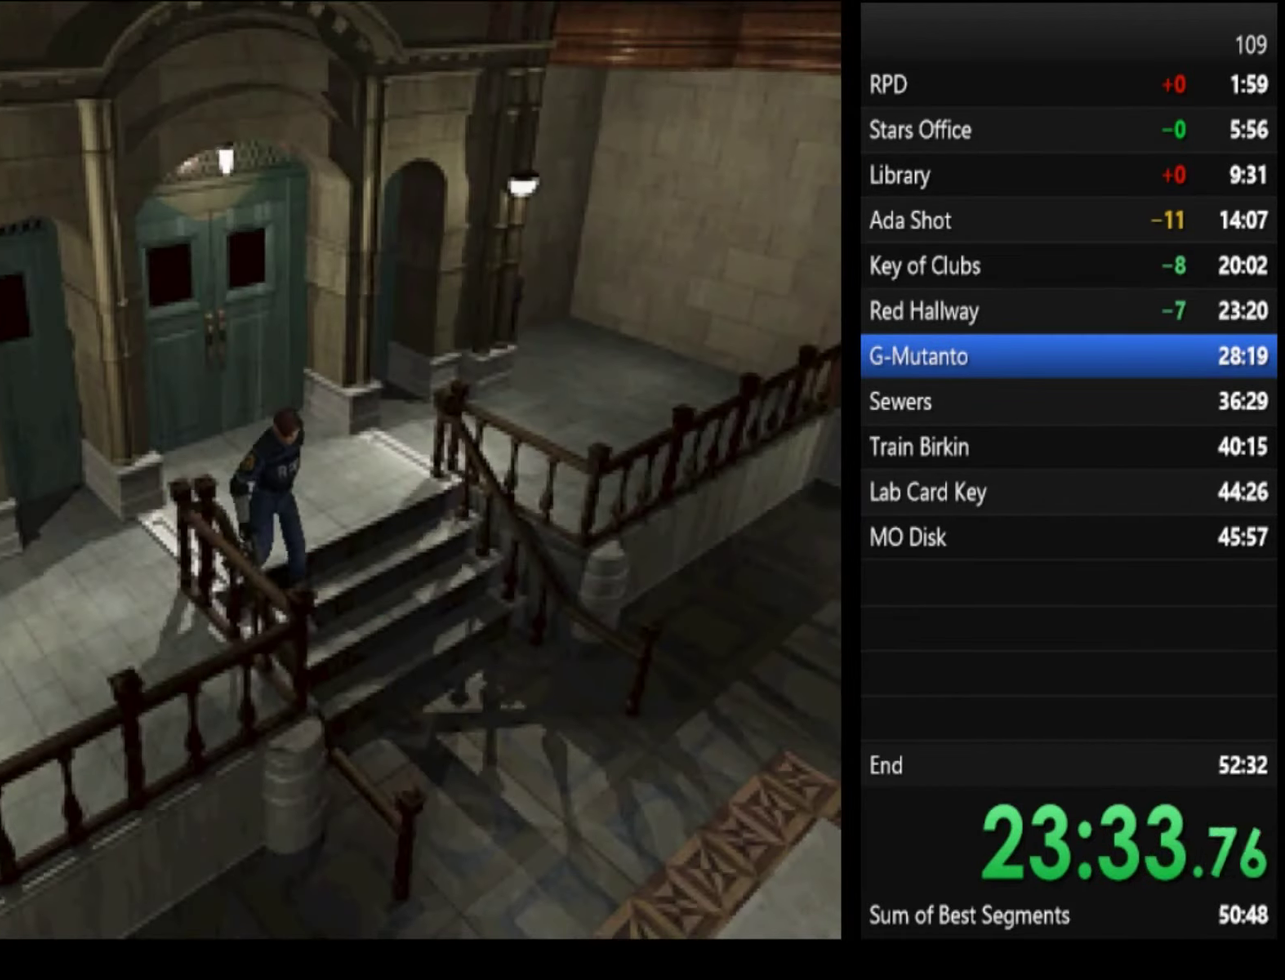
{"buttons": ["SQUARE"], "left_stick": "up-right", "right_stick": "center", "events": [[467, "left_stick", "up-right"], [500, "SQUARE", "down"]]}
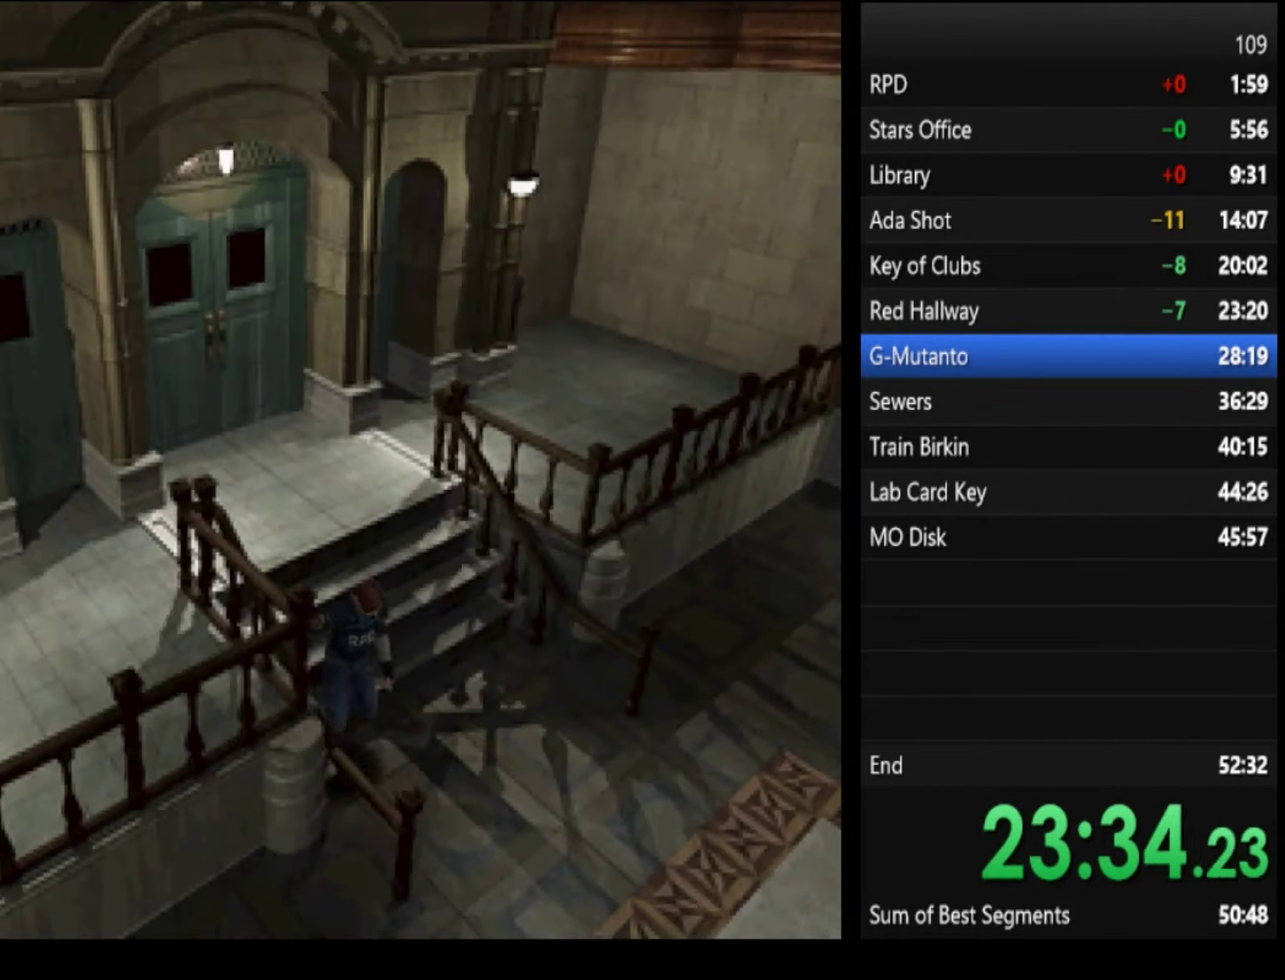
{"buttons": ["SQUARE"], "left_stick": "up-right", "right_stick": "center"}
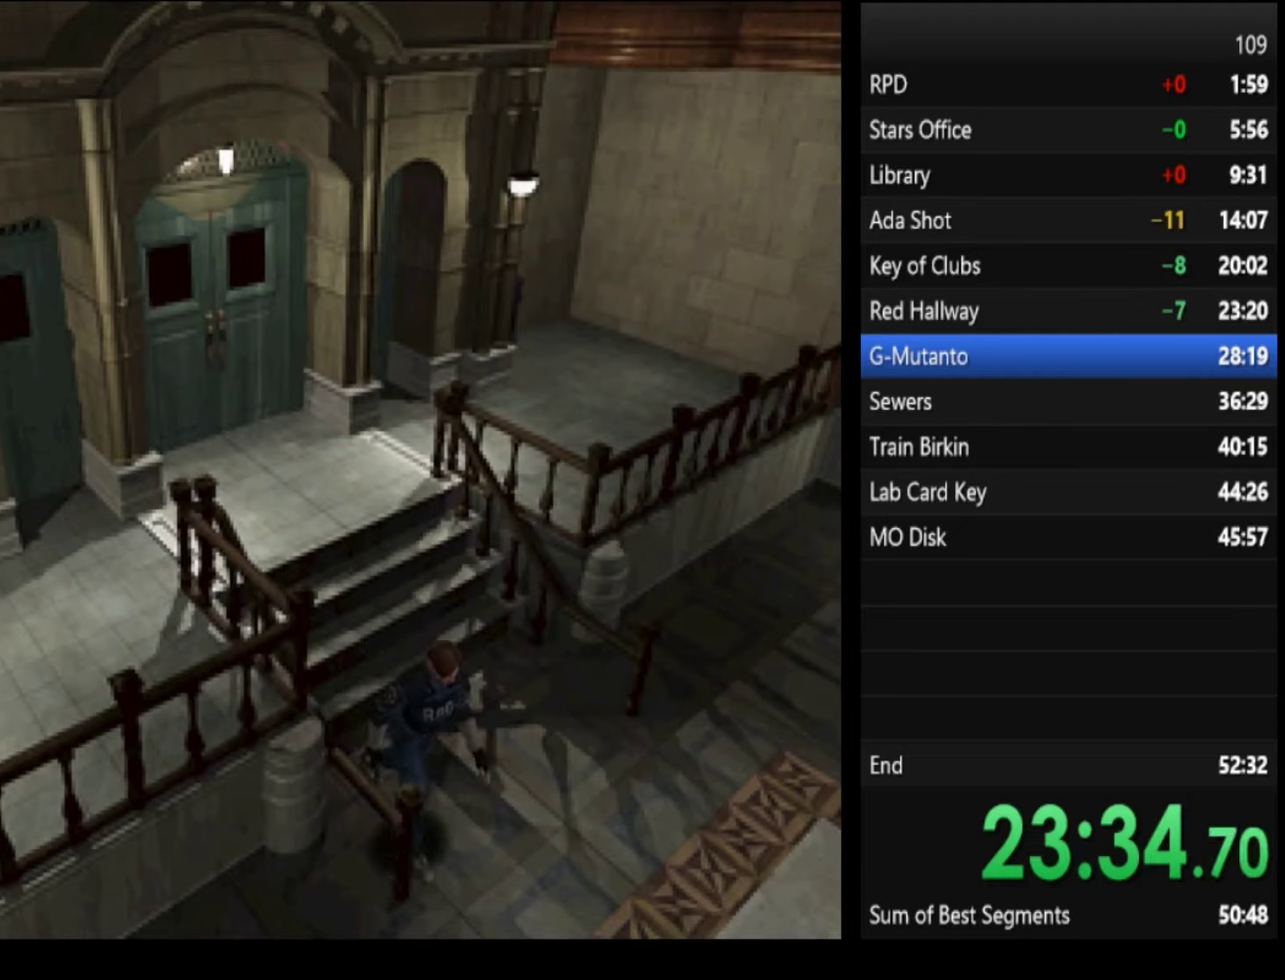
{"buttons": ["SQUARE"], "left_stick": "up", "right_stick": "center", "events": [[333, "left_stick", "up"]]}
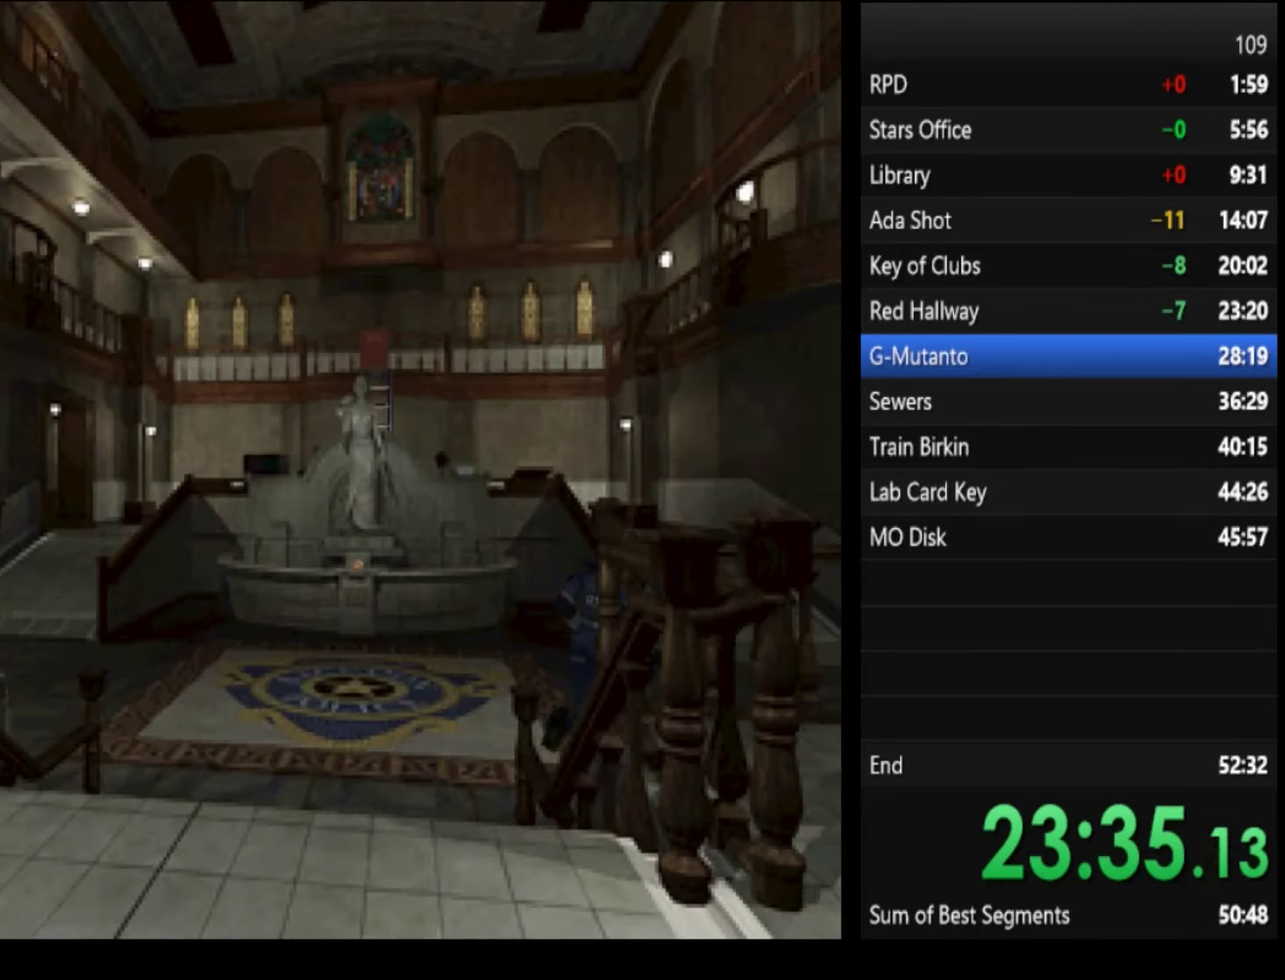
{"buttons": ["SQUARE"], "left_stick": "up", "right_stick": "center", "events": [[366, "left_stick", "up-left"], [500, "left_stick", "up"]]}
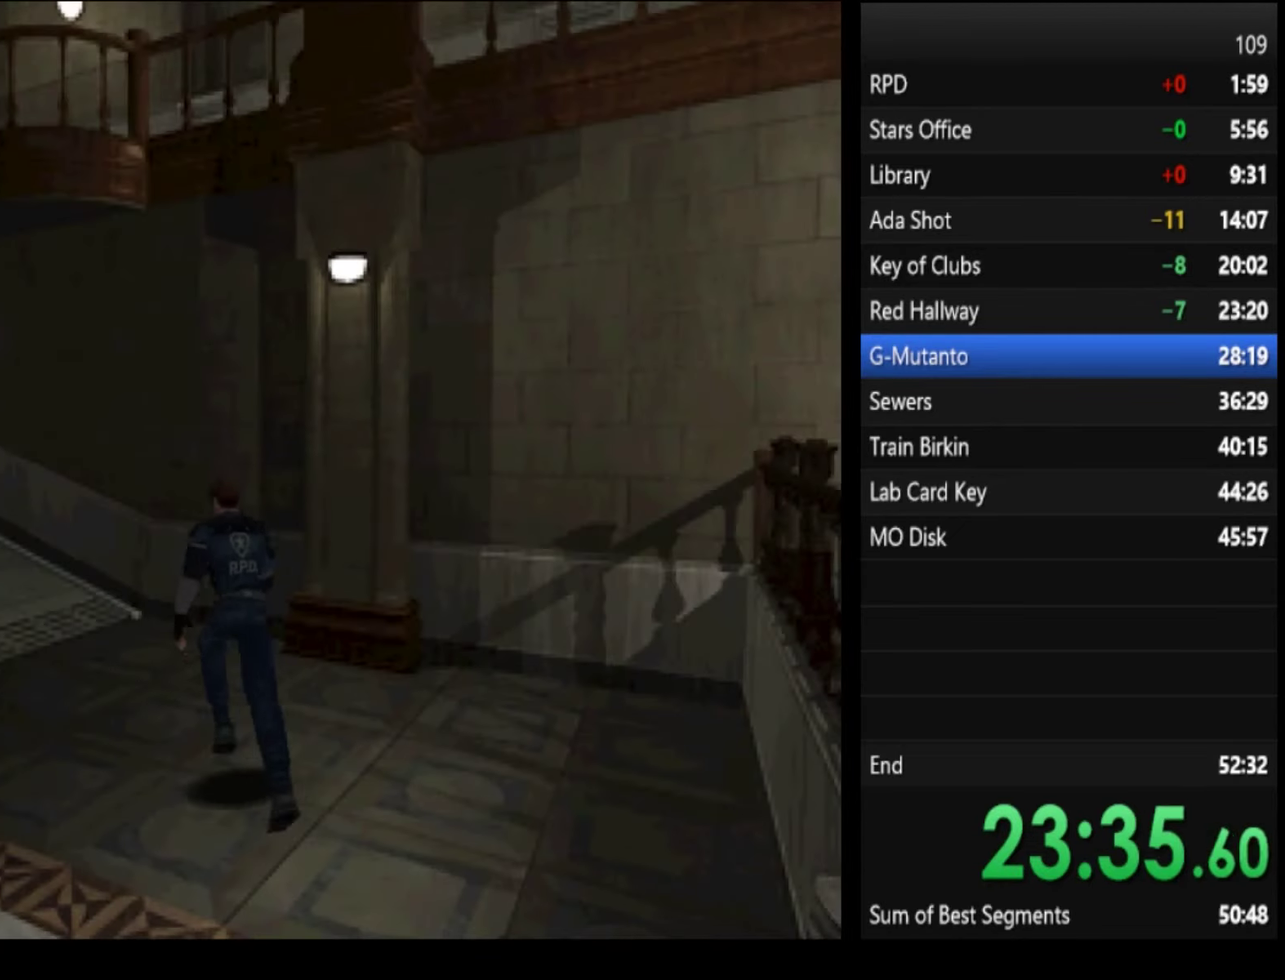
{"buttons": ["SQUARE"], "left_stick": "up", "right_stick": "center", "events": [[133, "left_stick", "up-left"], [300, "left_stick", "up"]]}
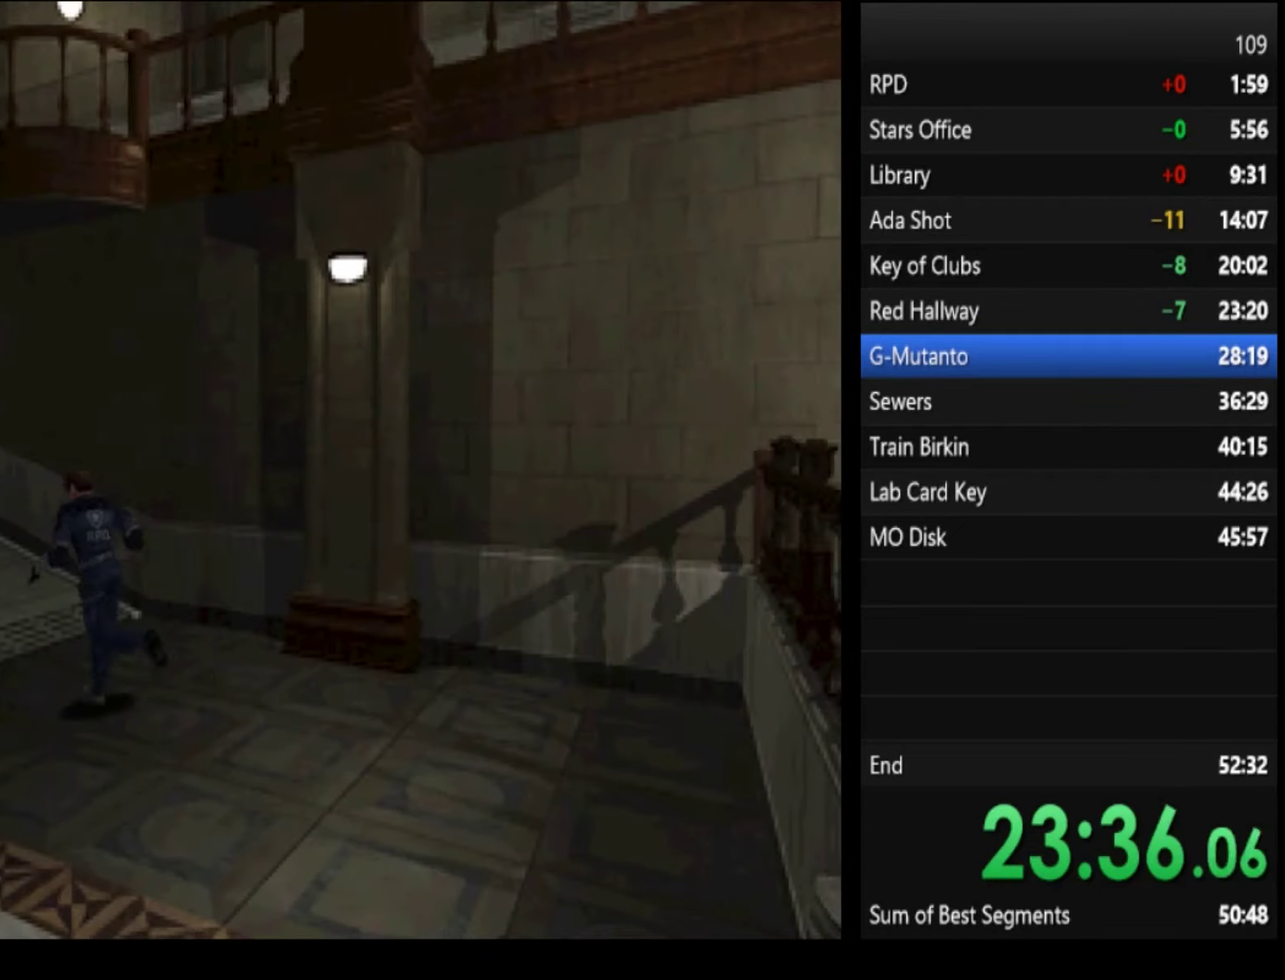
{"buttons": ["SQUARE"], "left_stick": "up", "right_stick": "center", "events": [[333, "left_stick", "down-right"], [466, "left_stick", "up"]]}
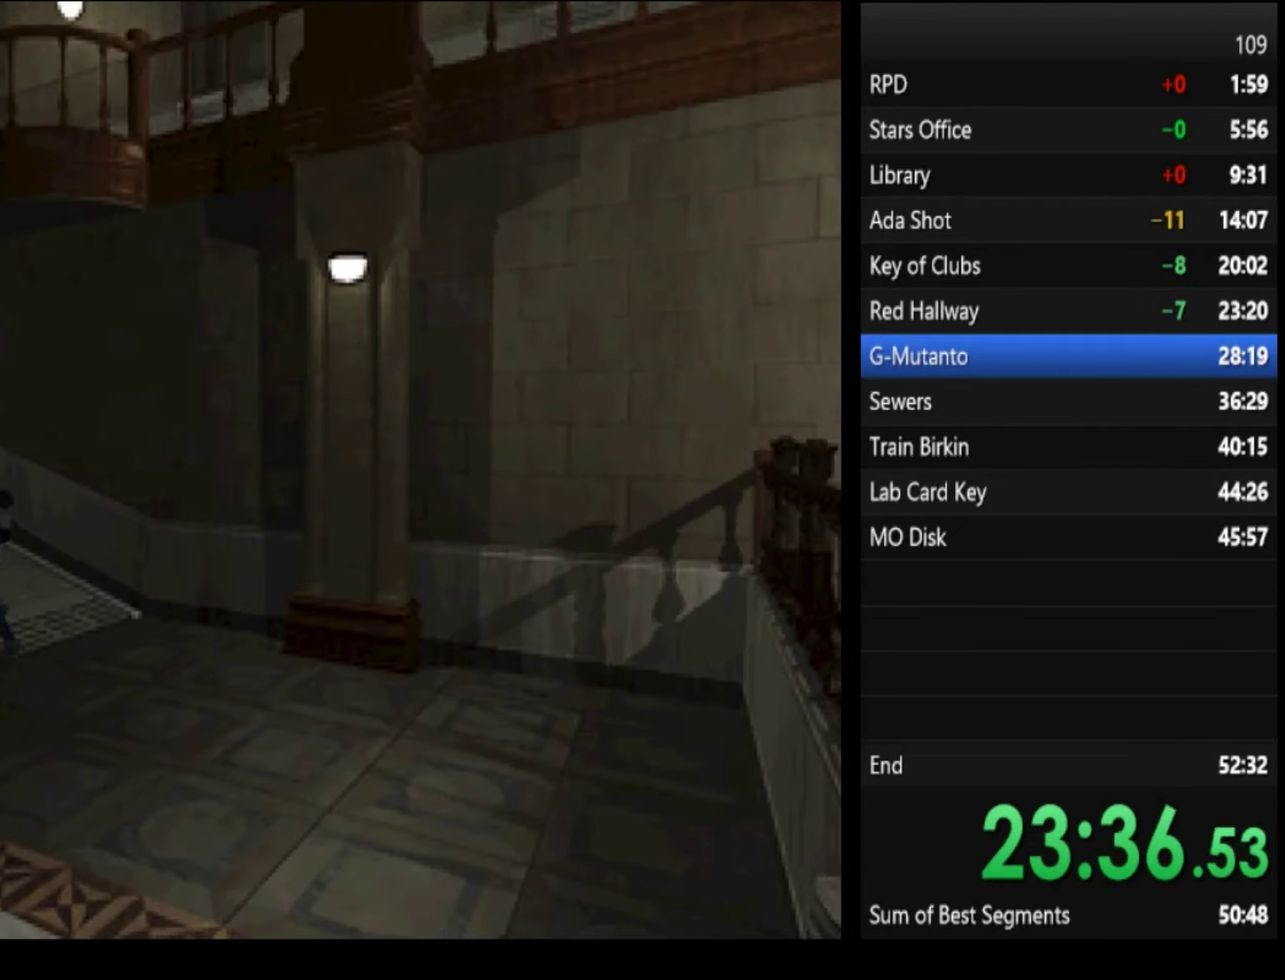
{"buttons": ["SQUARE"], "left_stick": "up", "right_stick": "center", "events": []}
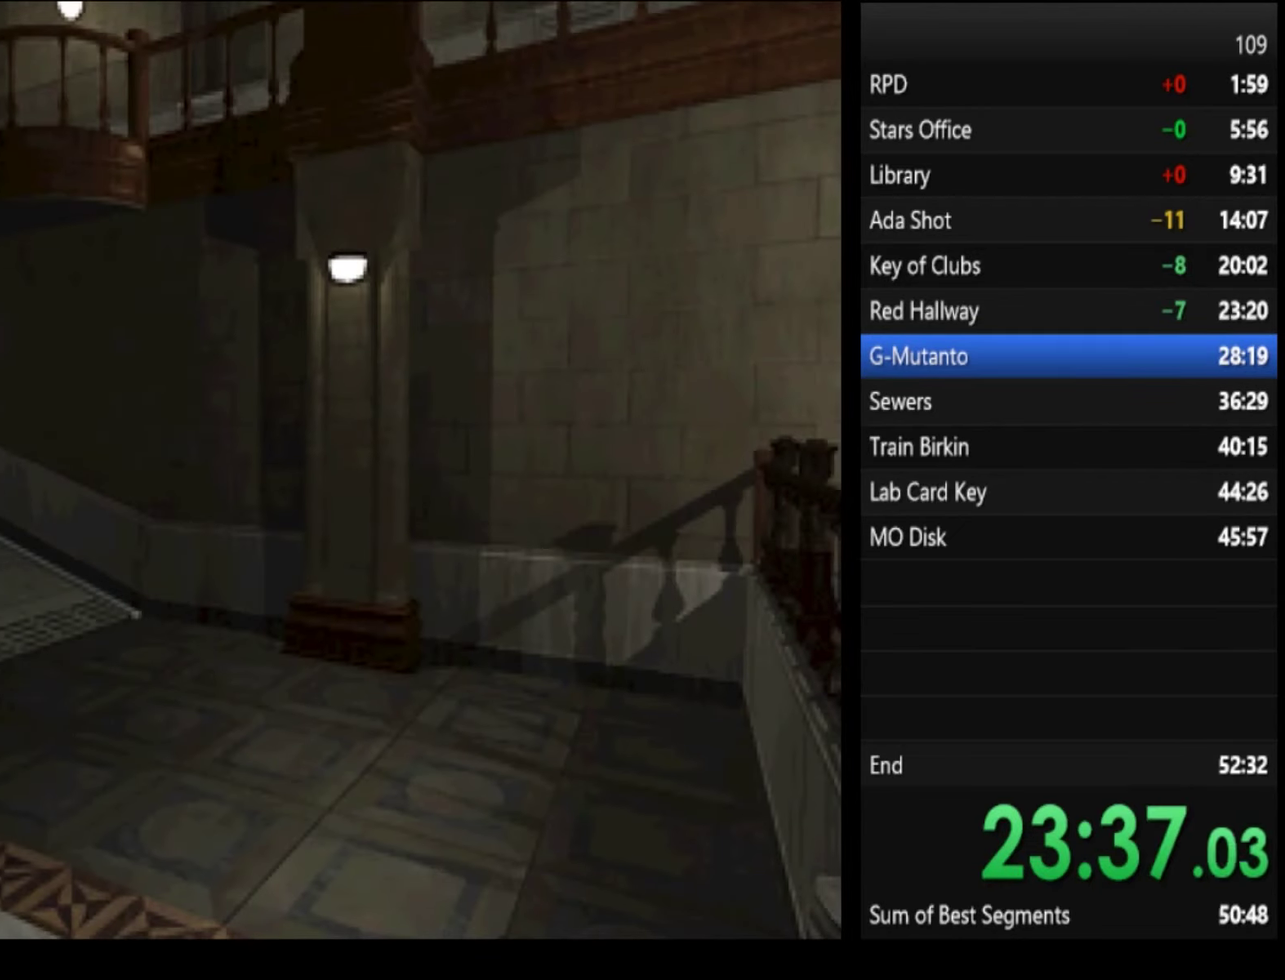
{"buttons": ["SQUARE"], "left_stick": "up", "right_stick": "center", "events": []}
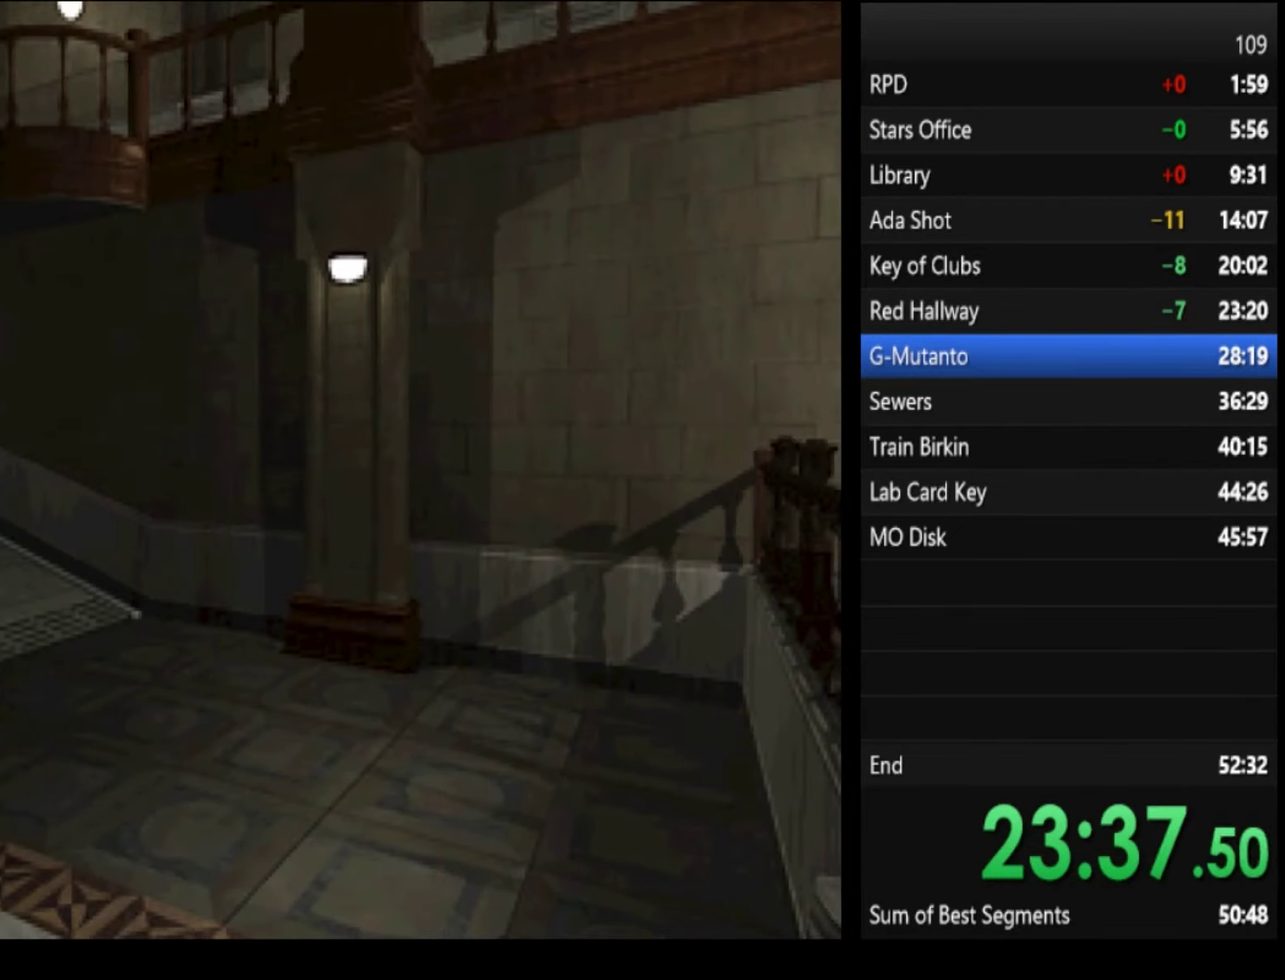
{"buttons": ["SQUARE"], "left_stick": "up", "right_stick": "center", "events": []}
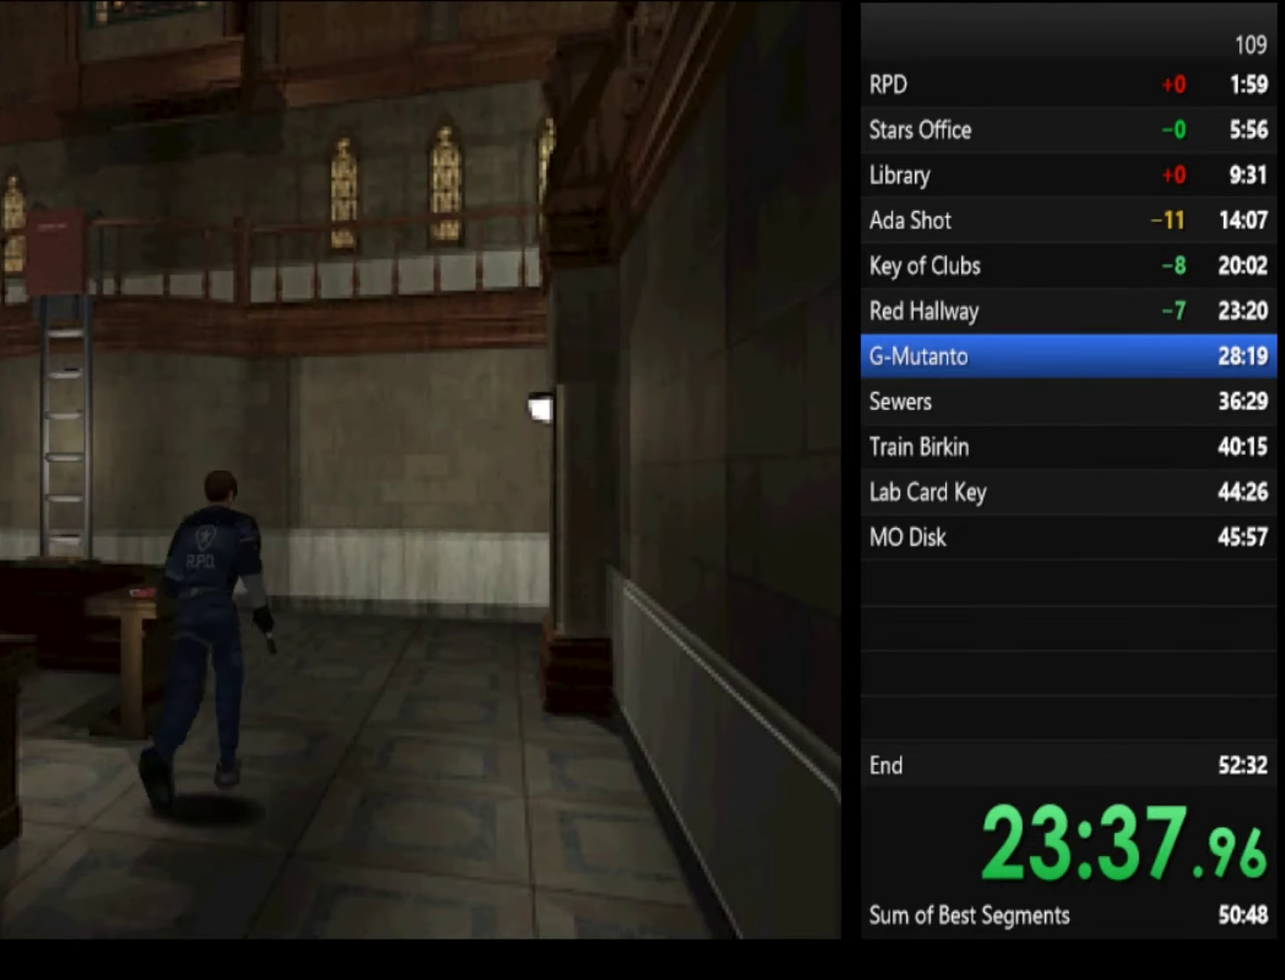
{"buttons": ["SQUARE"], "left_stick": "up", "right_stick": "center", "events": [[33, "left_stick", "down-right"], [200, "left_stick", "up"]]}